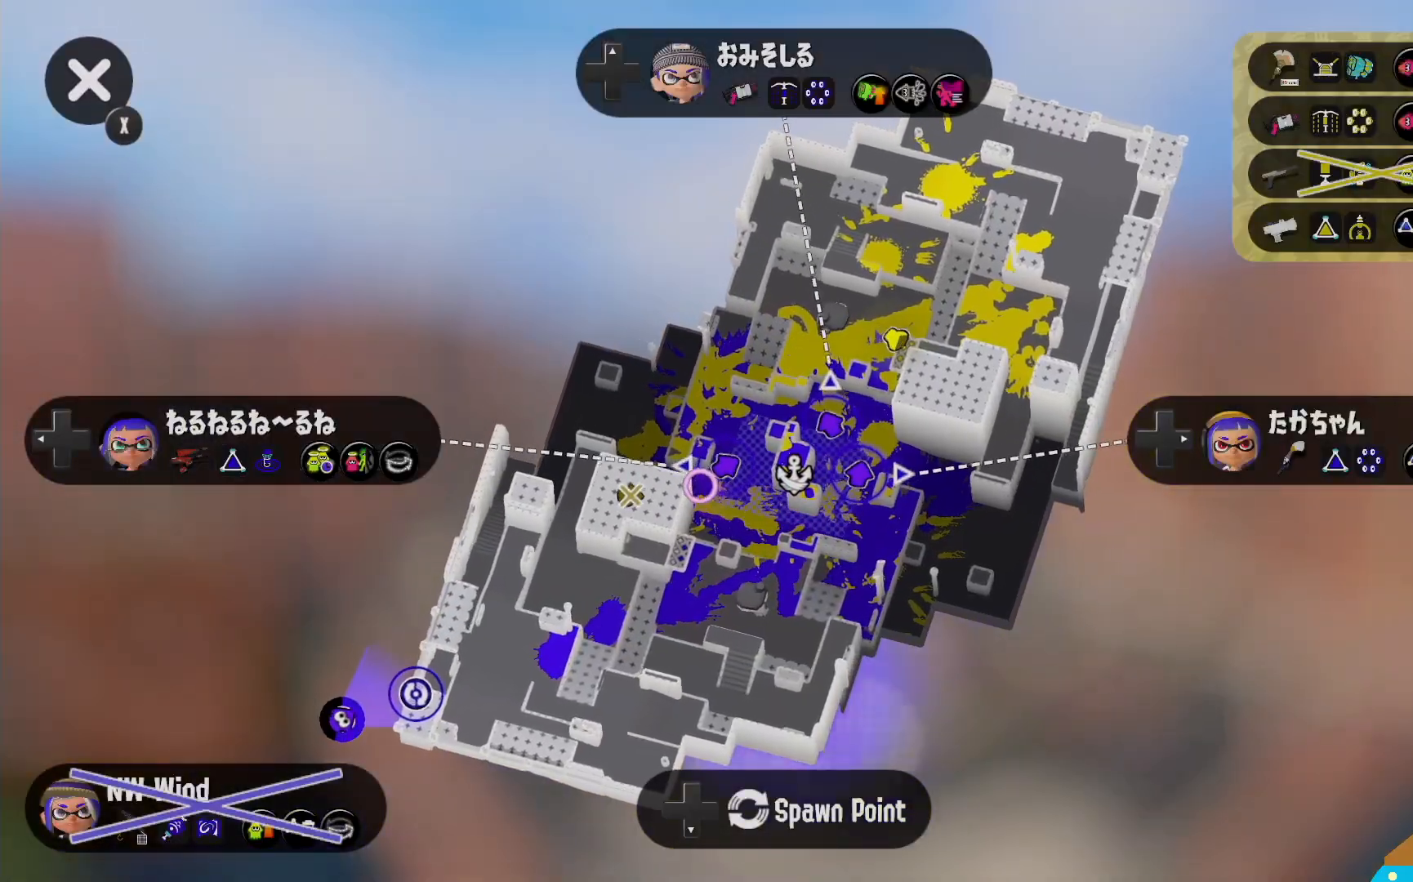
Gameplay with a controller (Nintendo layout); each line is a JSON object with the inputs held at the frame after it (dt_ms = milliseconds from this image to that frame). "events" lists button and stick changes between this image and that frame as [ms after this image, input, new state], when the widget could be followed in between. Not read: DPAD_LEFT L3 R3.
{"dt_ms": 1000, "buttons": [], "left_stick": "up-right", "right_stick": "center"}
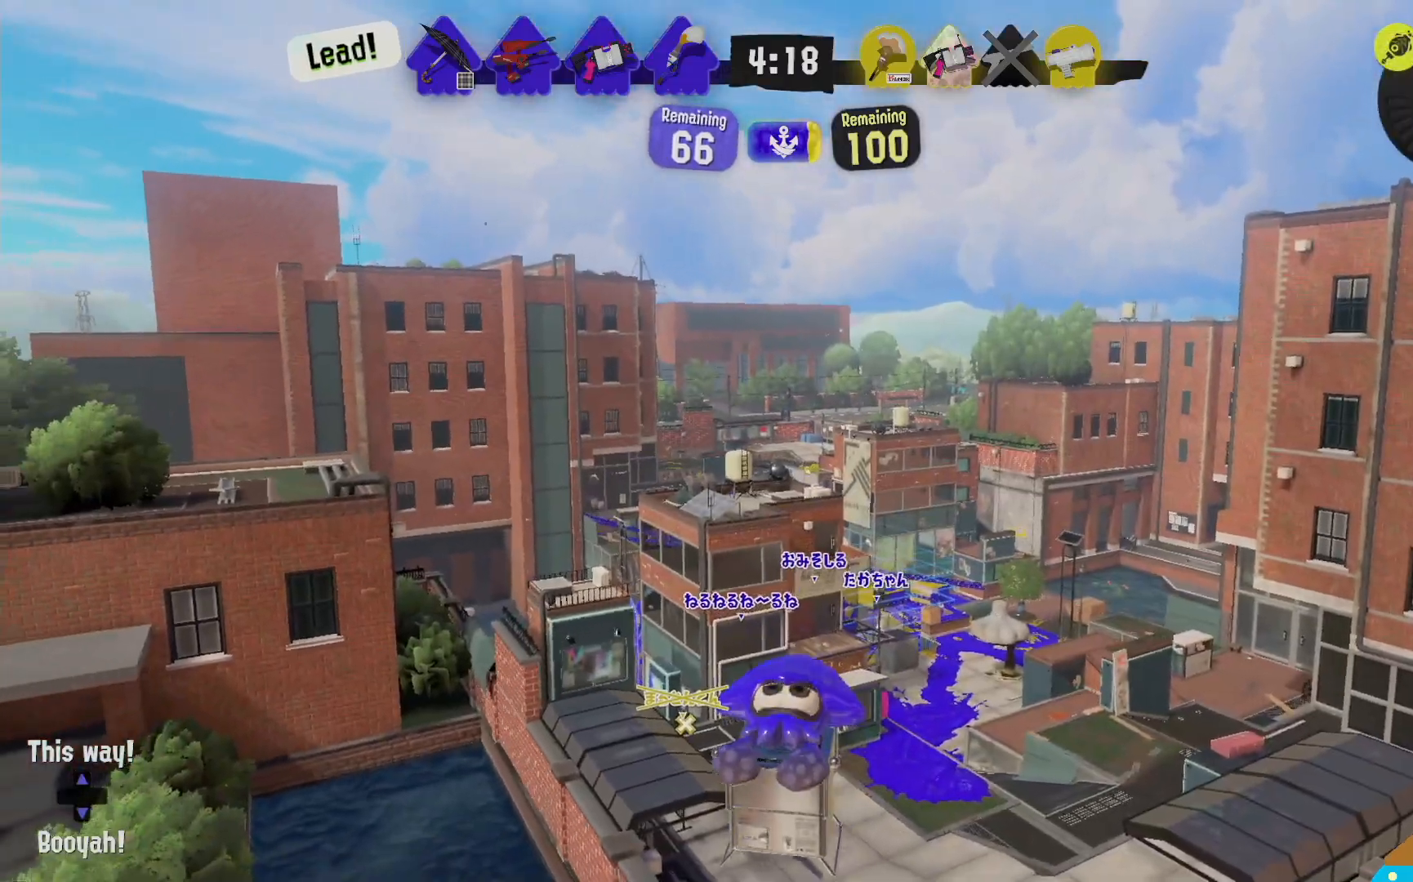
{"dt_ms": 500, "buttons": ["L2"], "left_stick": "up-right", "right_stick": "center"}
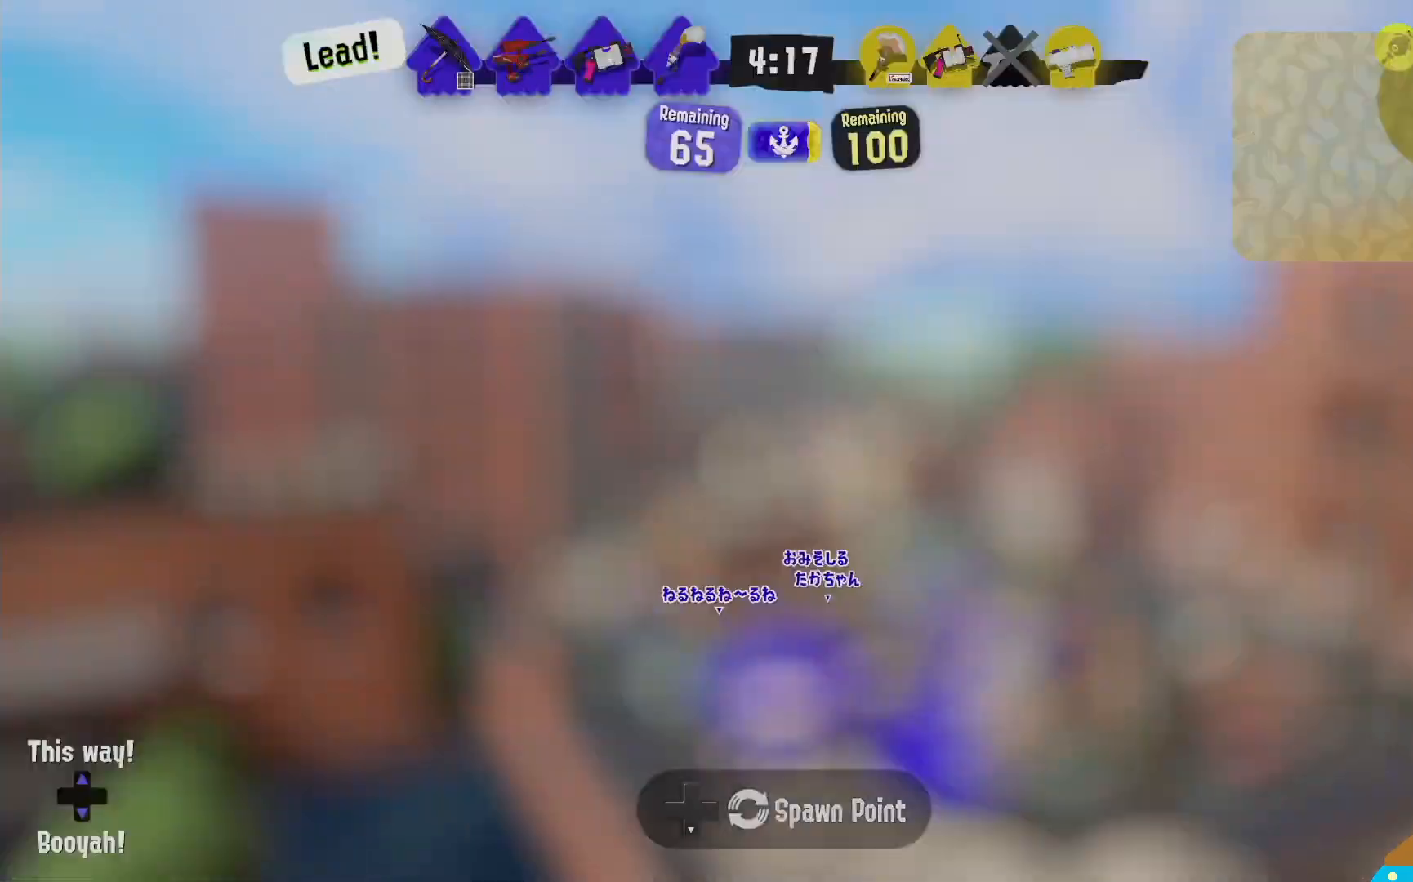
{"dt_ms": 500, "buttons": ["L2"], "left_stick": "up-right", "right_stick": "center", "events": []}
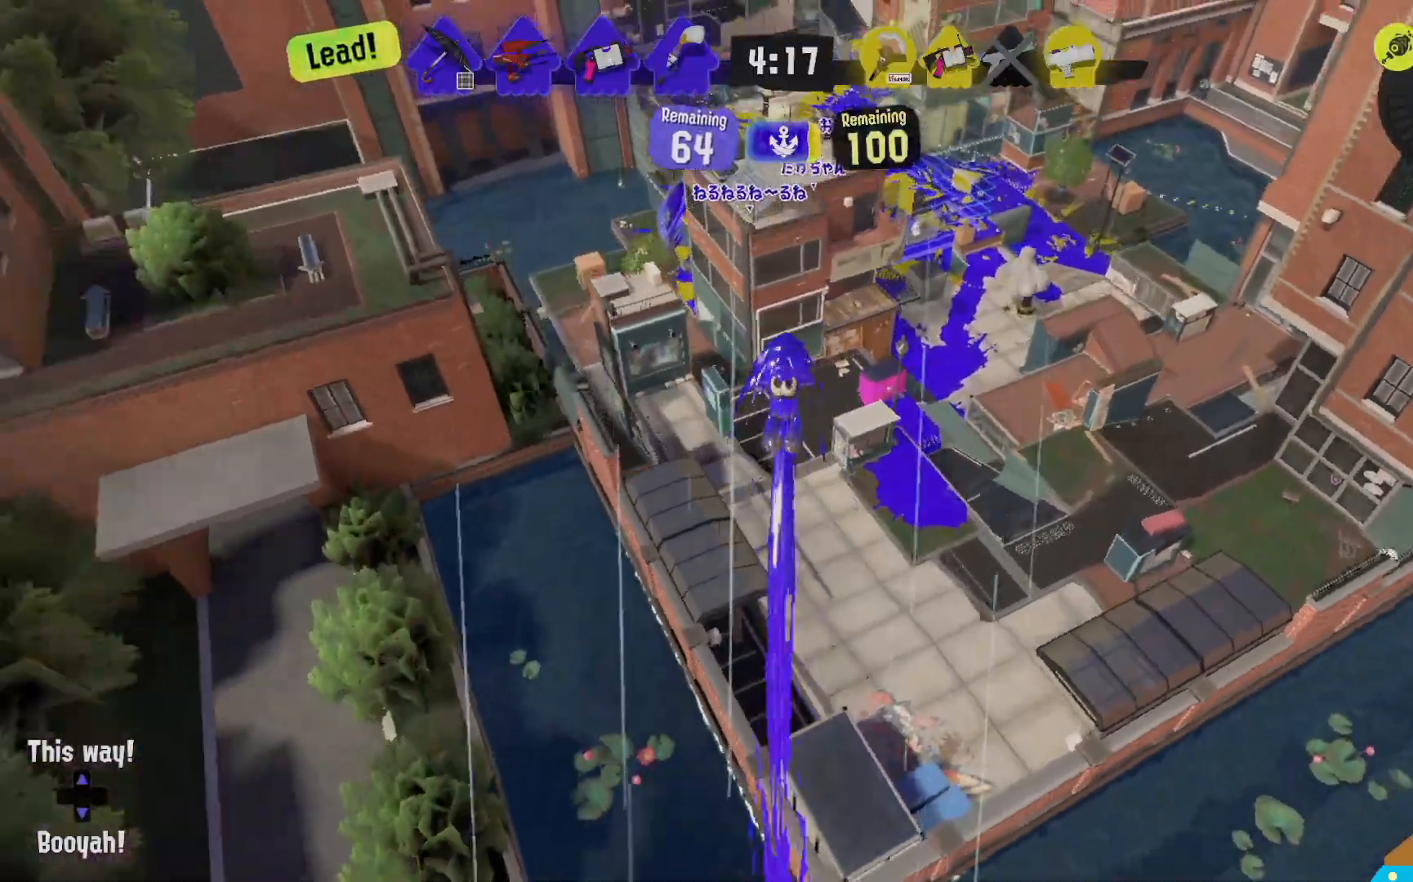
{"dt_ms": 500, "buttons": ["L2"], "left_stick": "up-right", "right_stick": "center"}
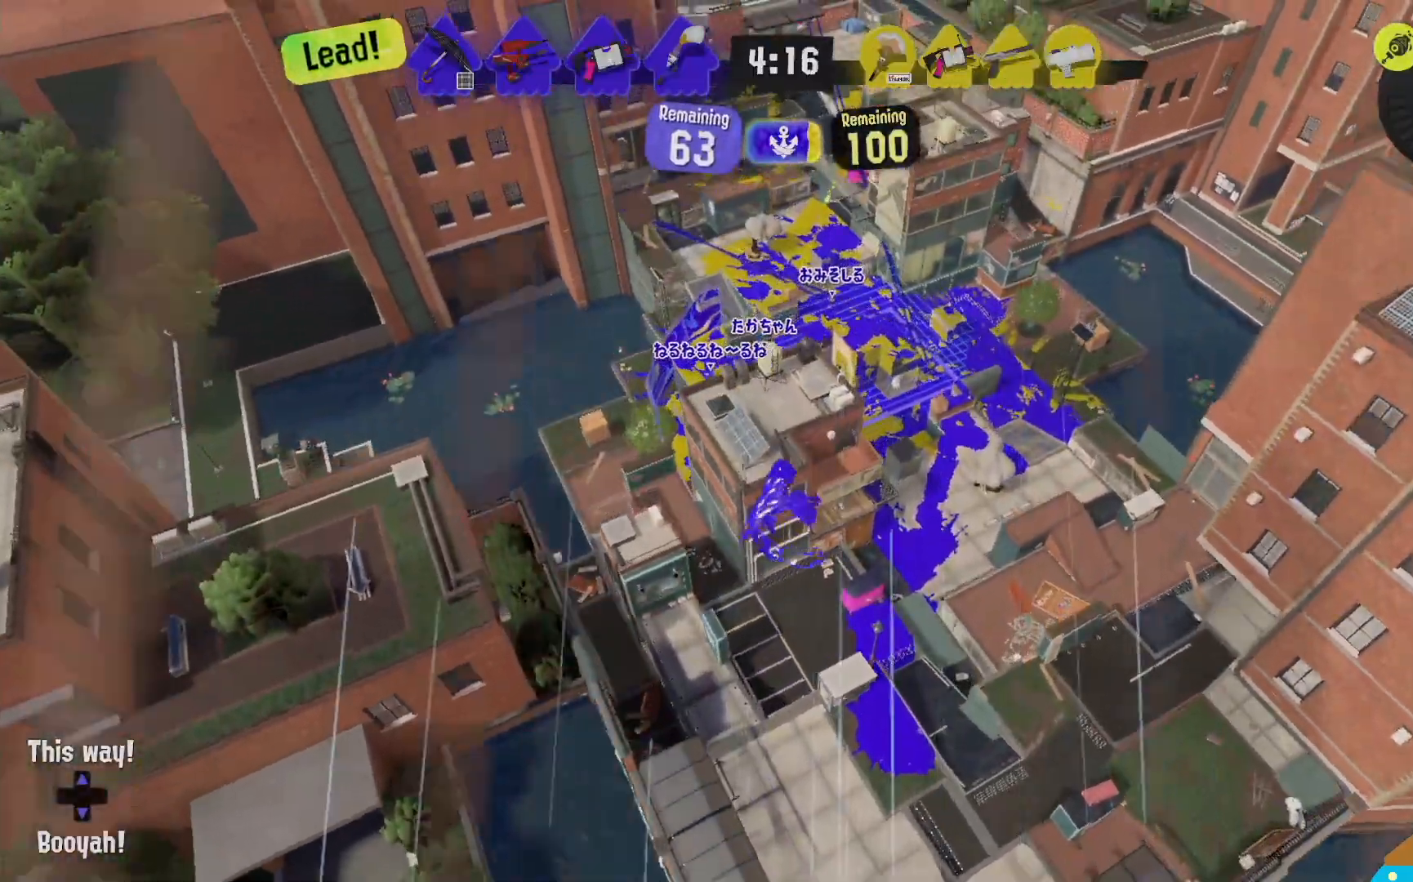
{"dt_ms": 1000, "buttons": ["L2"], "left_stick": "left", "right_stick": "center"}